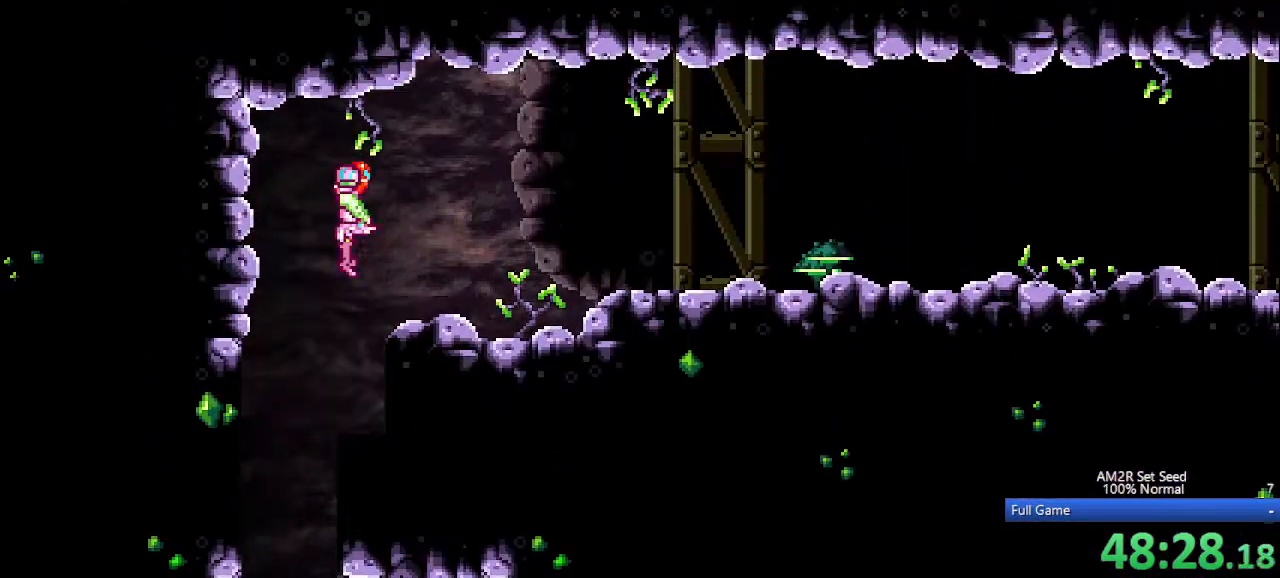
Gameplay with keyboard; each line is a JSON object with the keys held at the frame after it. "events" lists presses ("down") and releases ("up") of "a", "aim", "aimlock", "c", "down", "left", "right", "s", "up", "x" and "z" between this image and that frame as [ms after this image, input, new state], when the widget could be followed in between. No other keys are recorded. Mouse input is not recorded. Key names are as the overlay labels them; some are game actions (e.g. jump) rather than physical keys. Not read: other_keys.
{"keys": ["right"], "events": []}
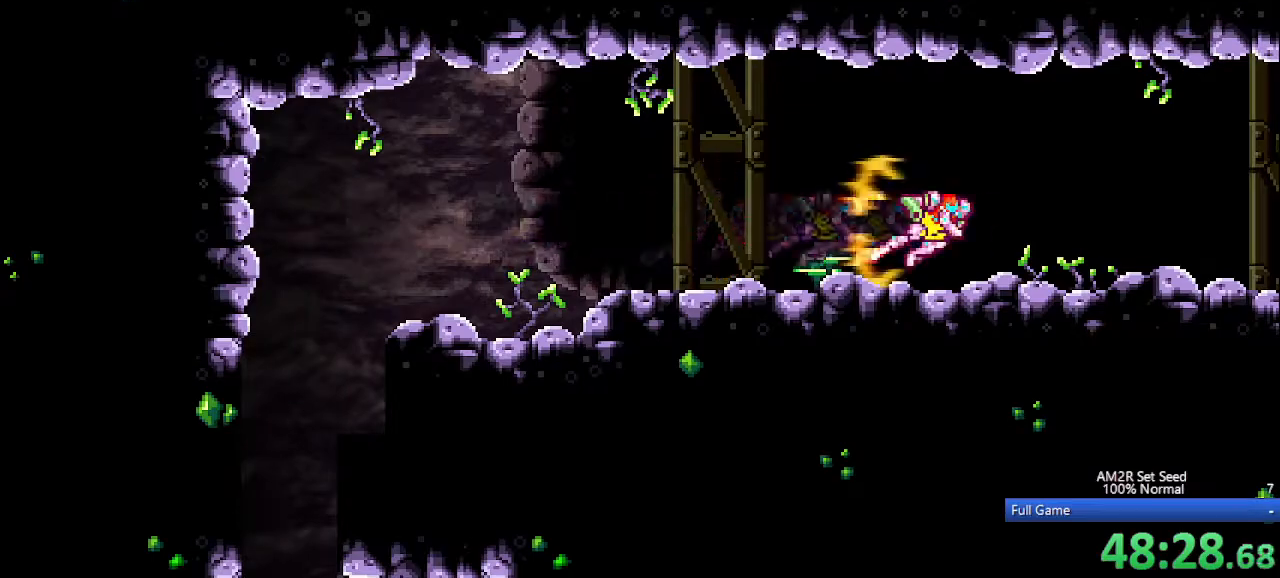
{"keys": ["right"], "events": []}
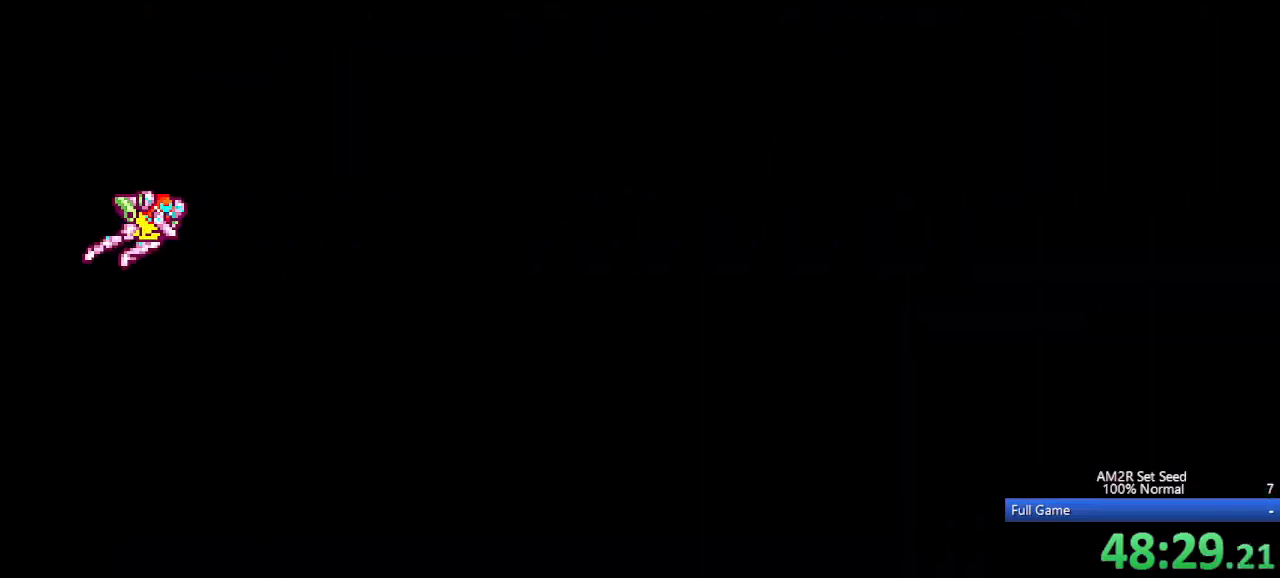
{"keys": ["right"], "events": []}
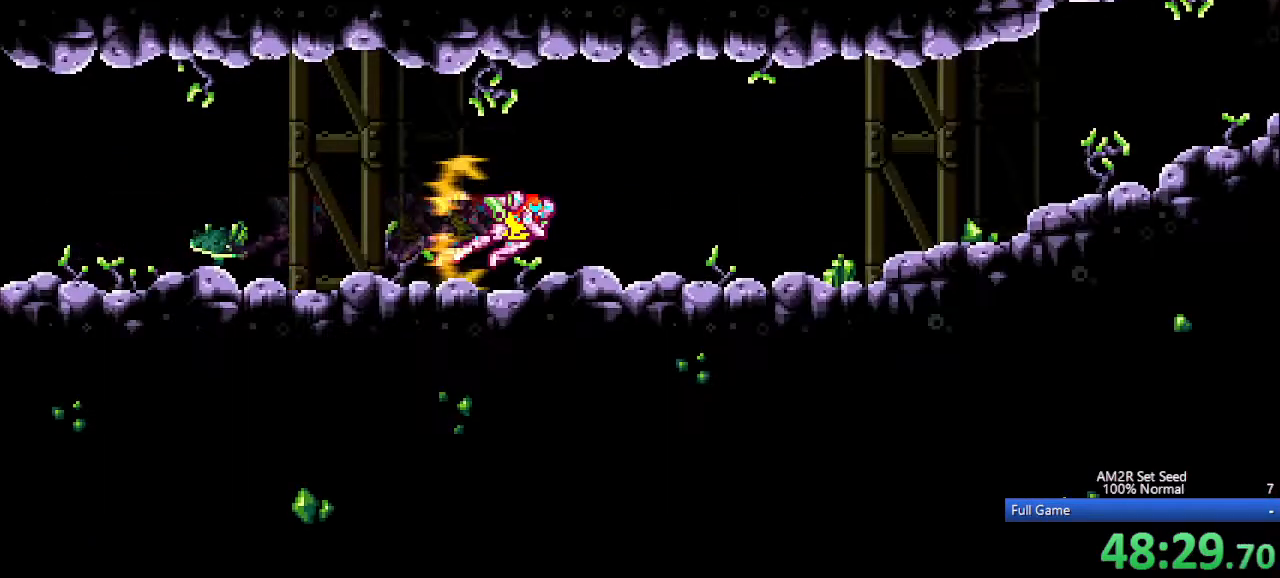
{"keys": ["right"], "events": [[350, "c", "down"], [400, "c", "up"], [433, "z", "down"], [483, "z", "up"]]}
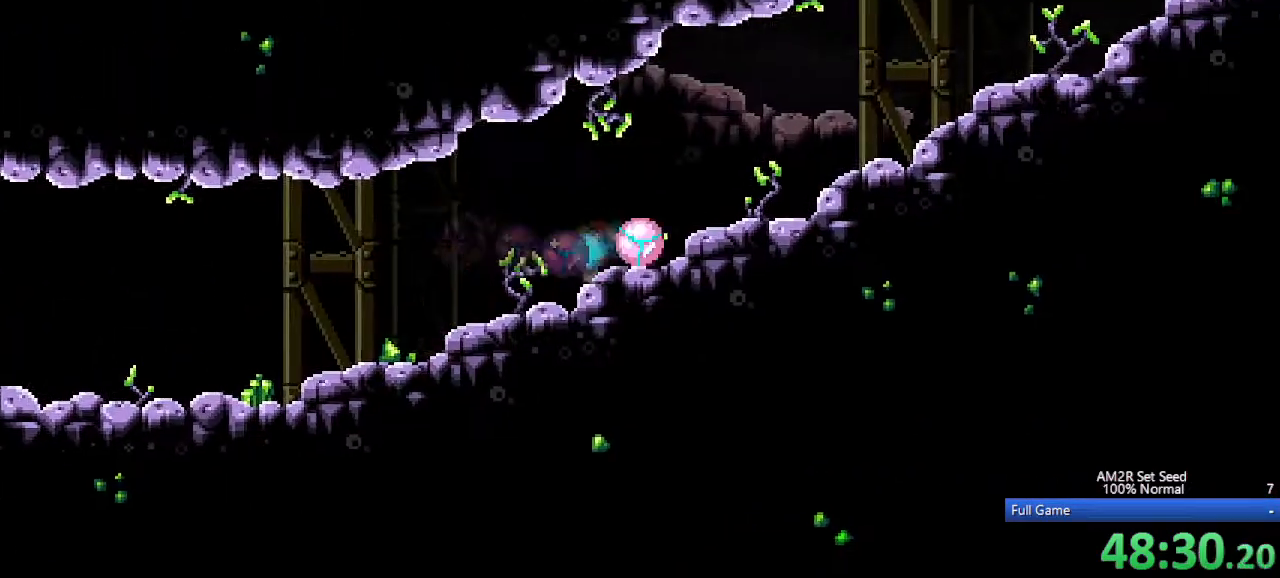
{"keys": ["right"], "events": []}
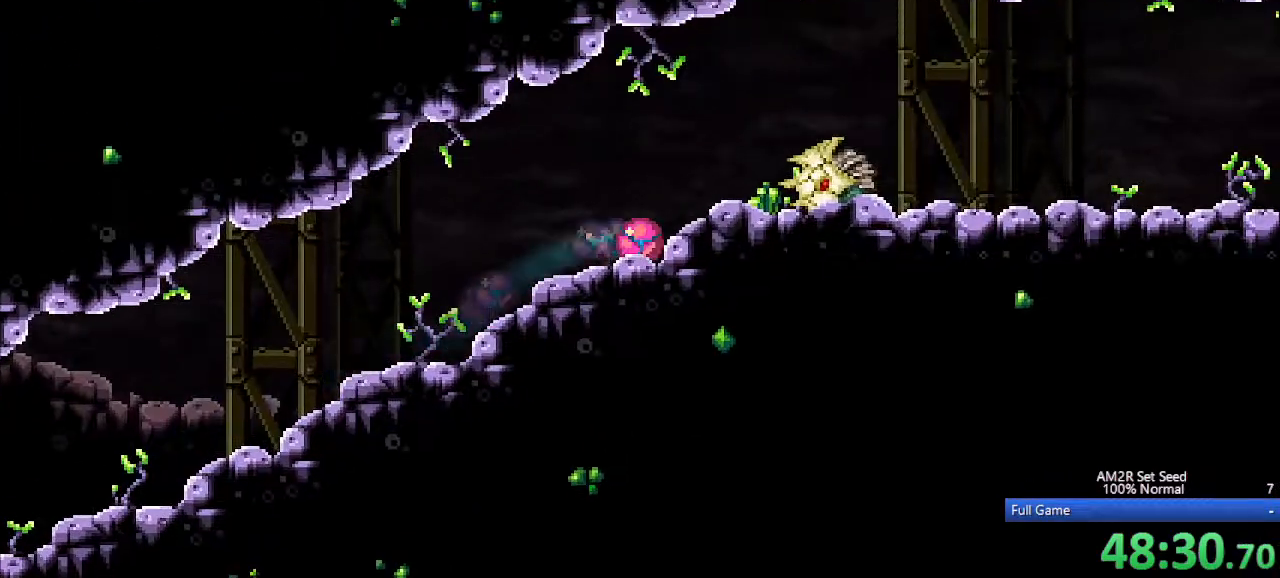
{"keys": ["right"], "events": []}
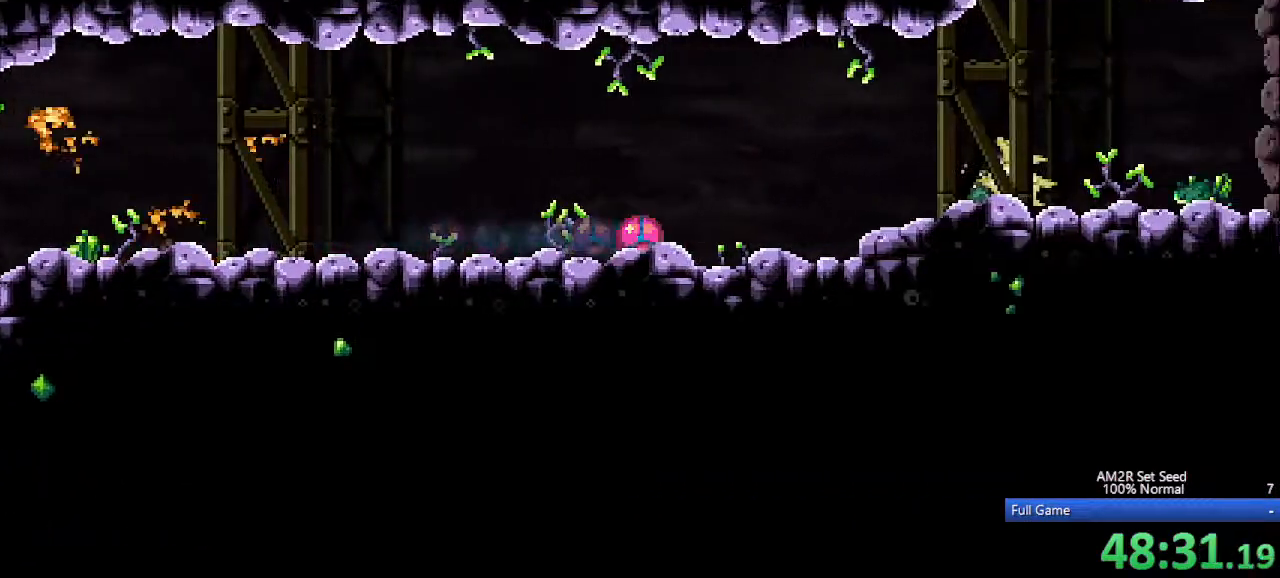
{"keys": ["right"], "events": []}
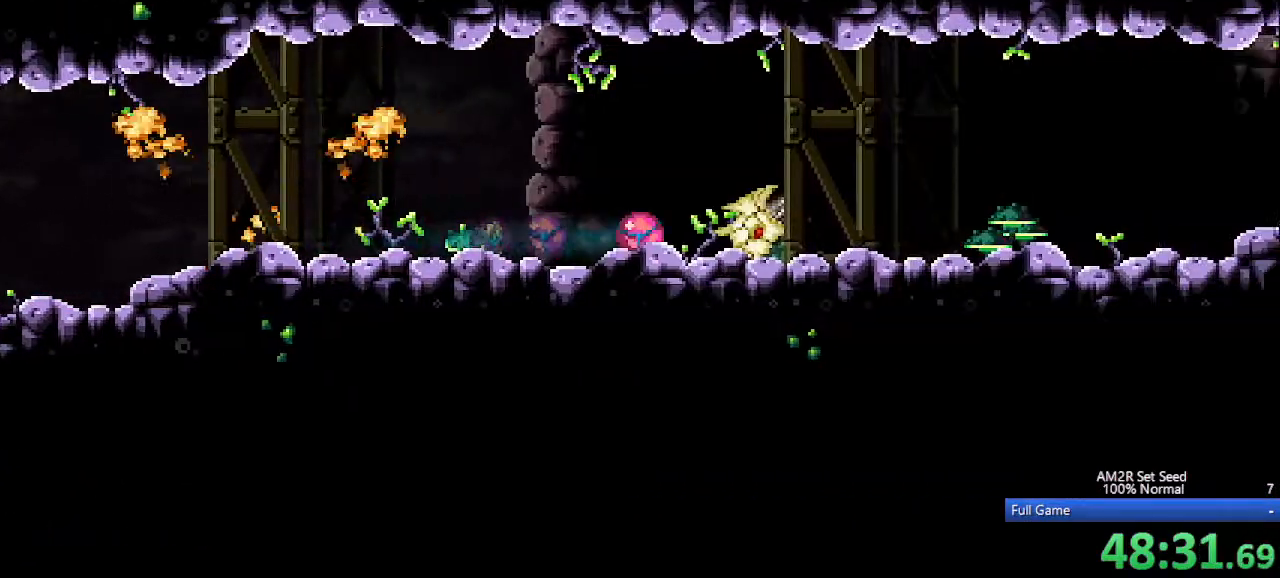
{"keys": ["right"], "events": []}
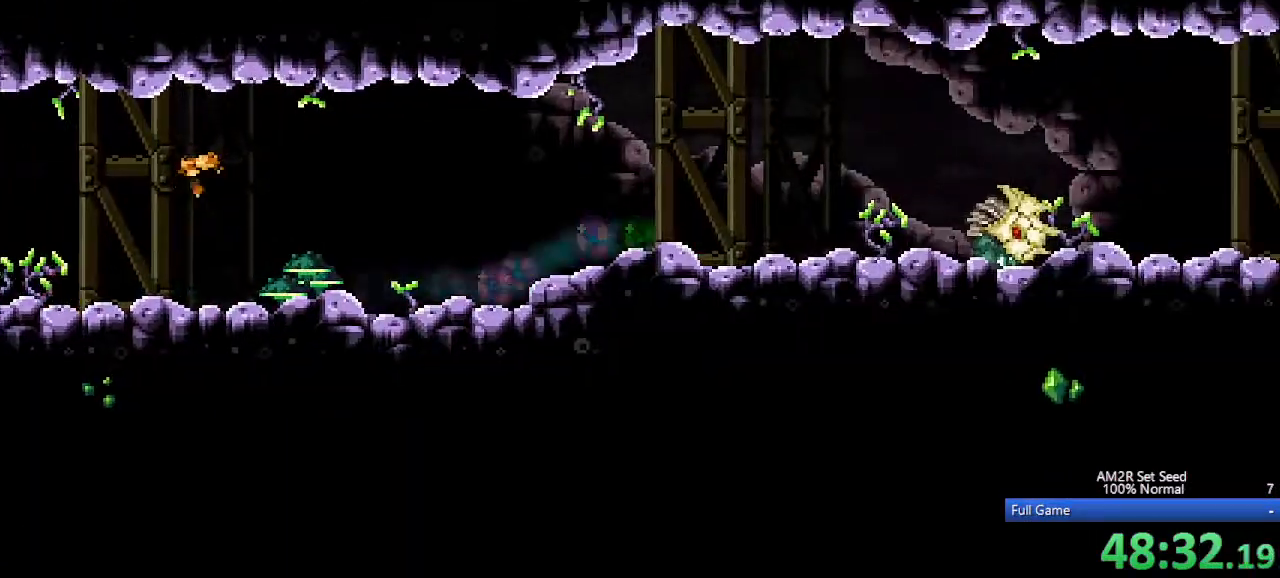
{"keys": ["right"], "events": []}
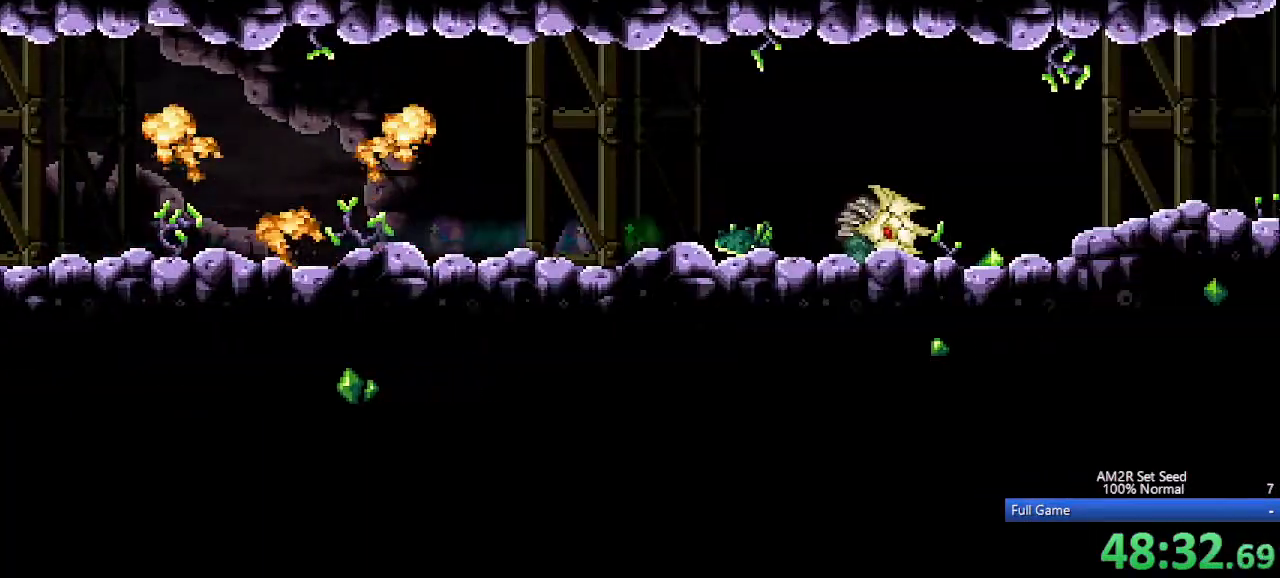
{"keys": ["right"], "events": []}
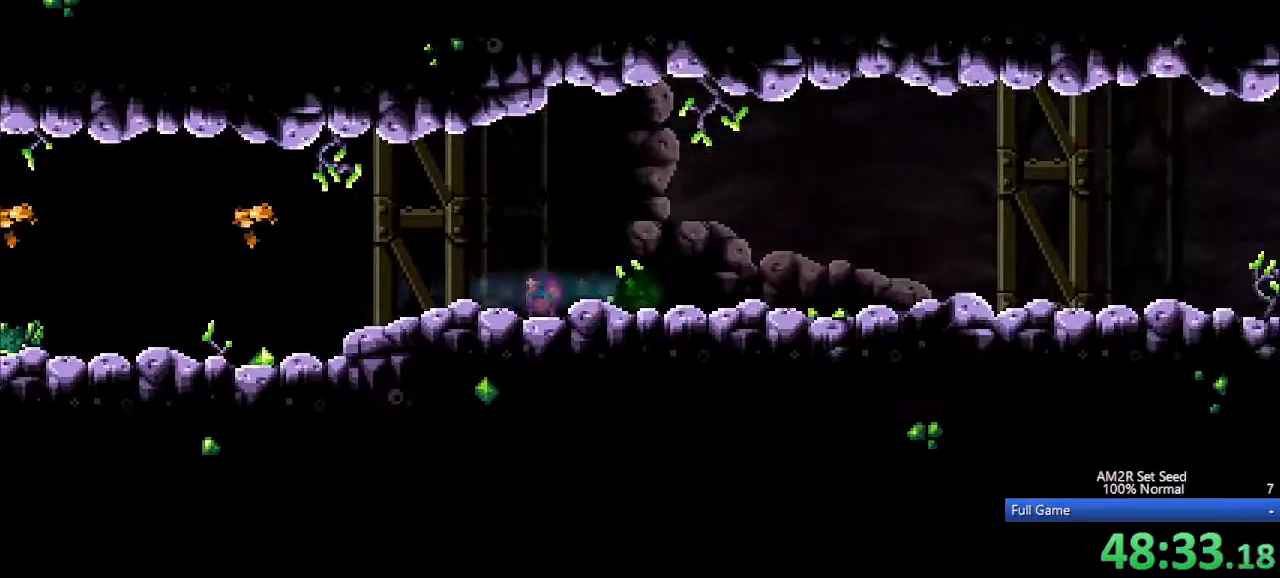
{"keys": ["right"], "events": []}
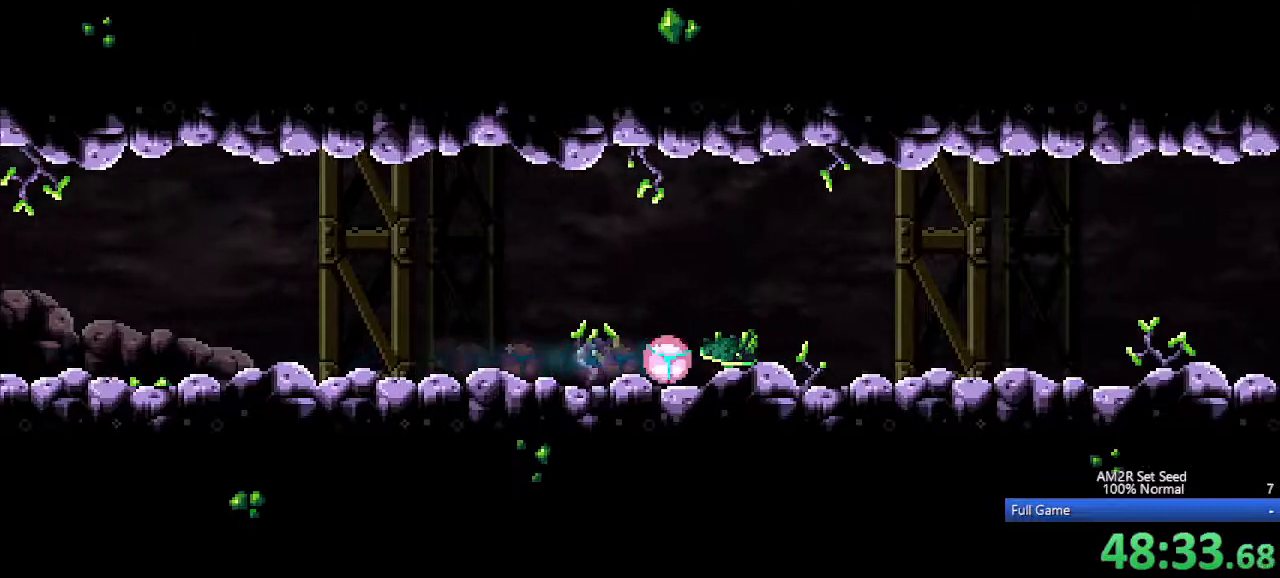
{"keys": ["right"], "events": []}
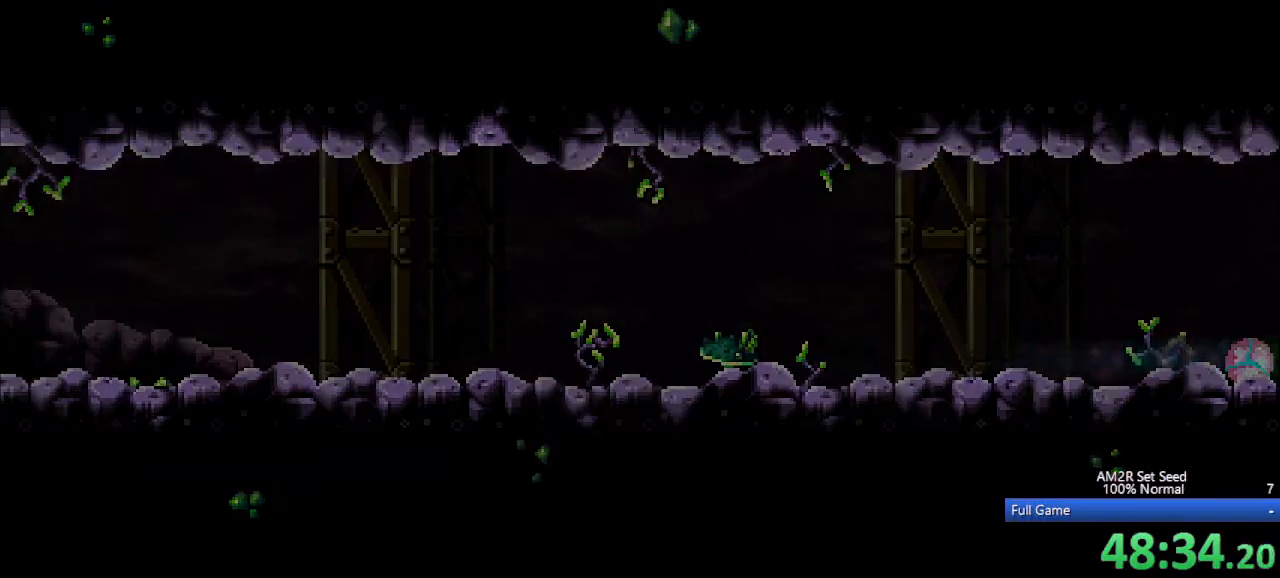
{"keys": ["right"], "events": []}
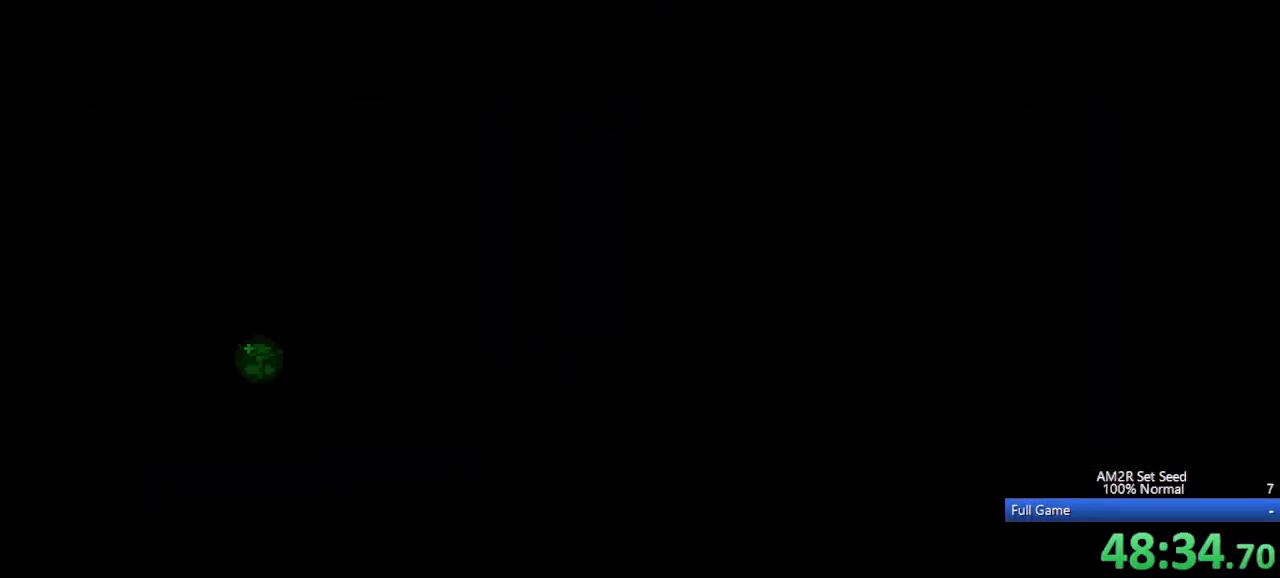
{"keys": [], "events": [[400, "right", "up"]]}
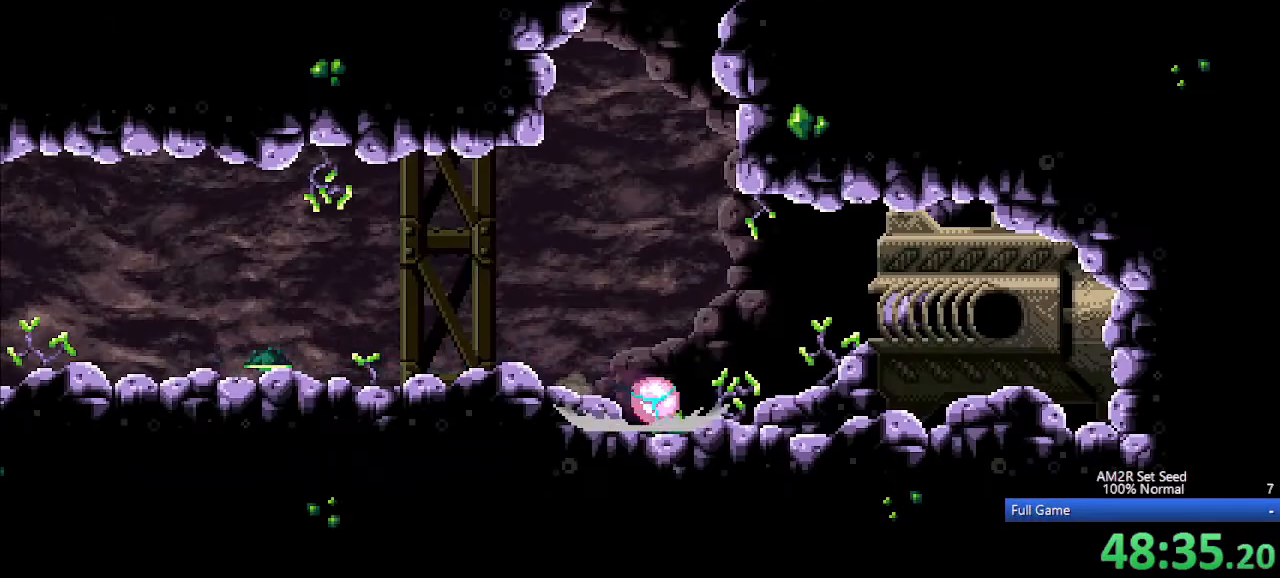
{"keys": ["c", "right"], "events": [[133, "up", "down"], [233, "right", "down"], [233, "up", "up"], [333, "c", "down"]]}
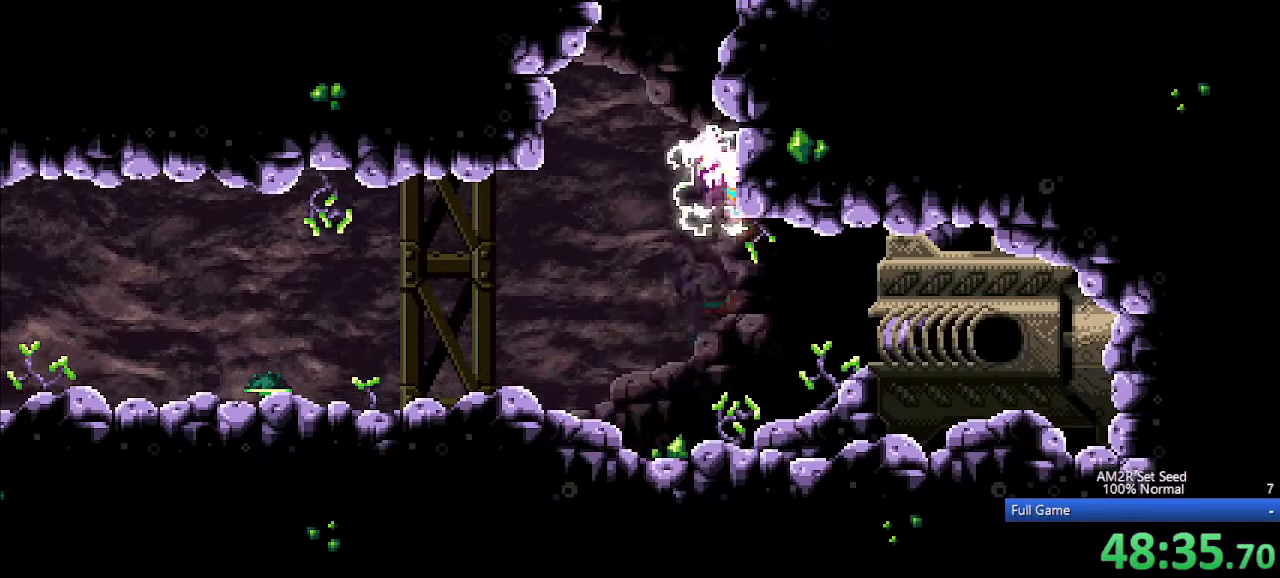
{"keys": ["right"], "events": [[67, "right", "up"], [100, "c", "up"], [100, "left", "down"], [150, "c", "down"], [200, "right", "down"], [250, "left", "up"], [500, "c", "up"]]}
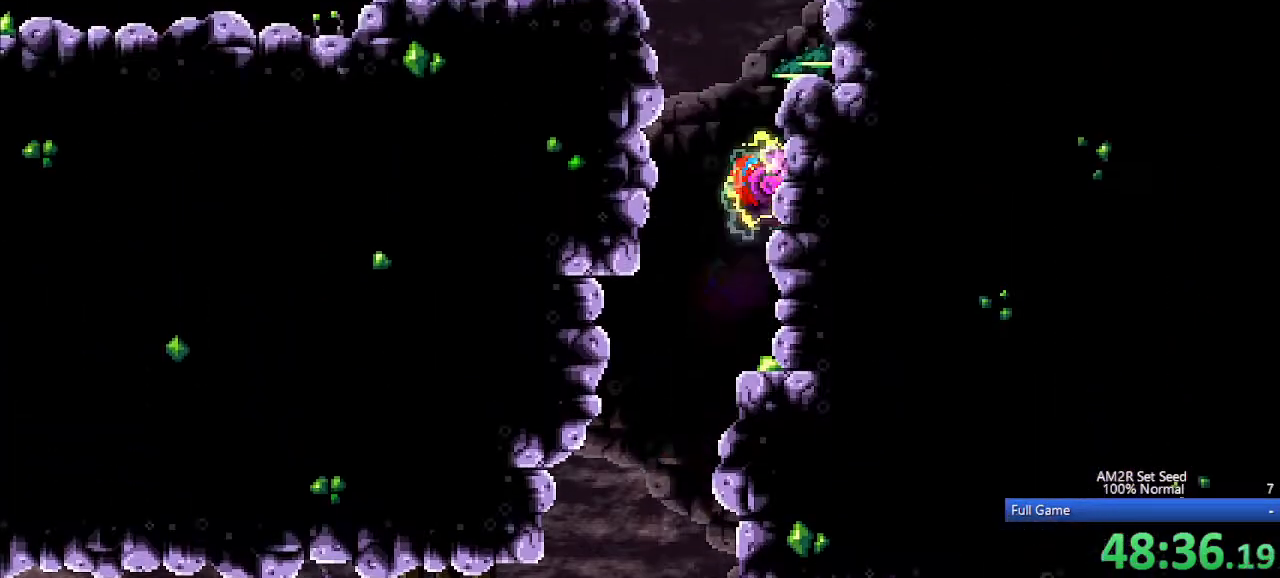
{"keys": ["left"], "events": [[33, "left", "down"], [33, "right", "up"], [67, "c", "down"], [317, "z", "down"], [417, "c", "up"], [417, "z", "up"]]}
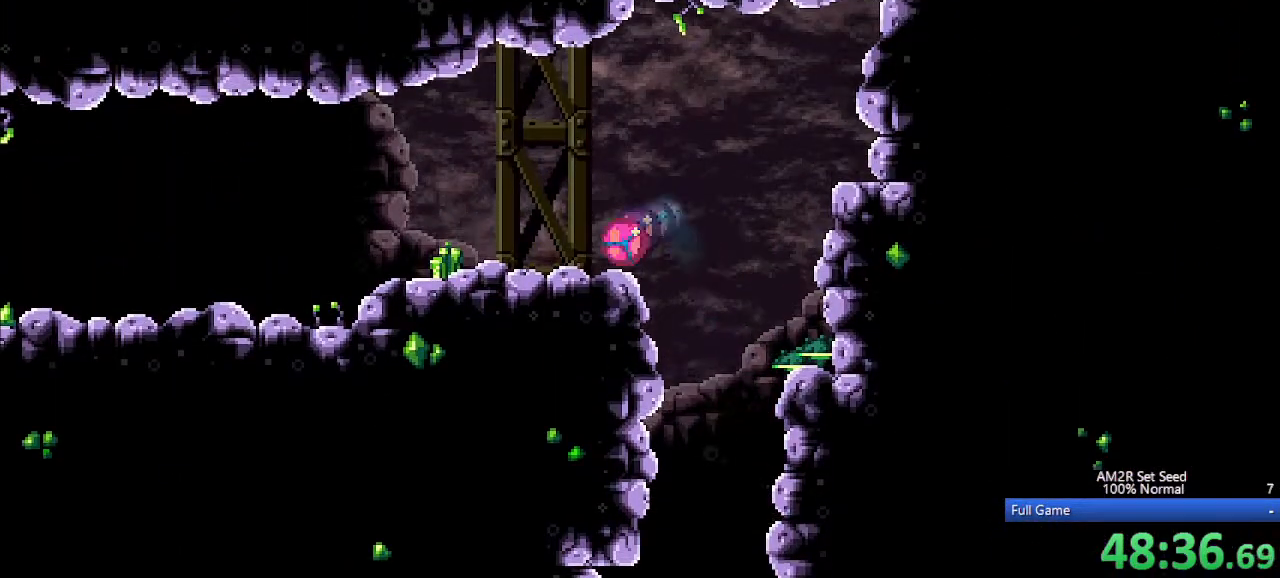
{"keys": ["left"], "events": []}
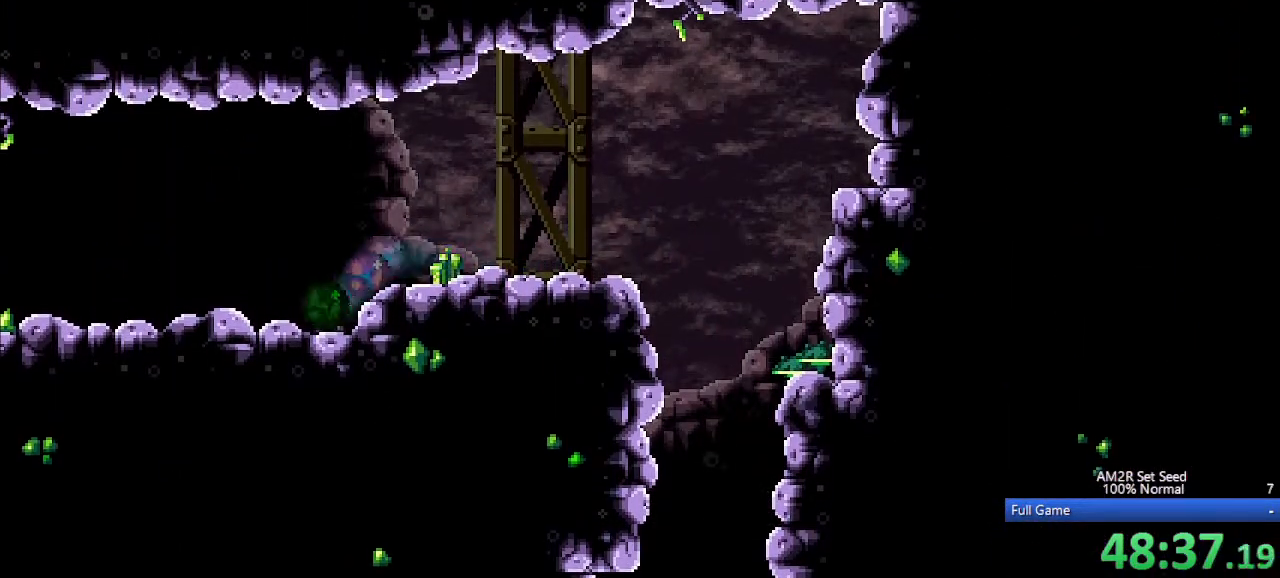
{"keys": ["left"], "events": [[67, "c", "down"], [67, "left", "up"], [100, "c", "up"], [150, "left", "down"]]}
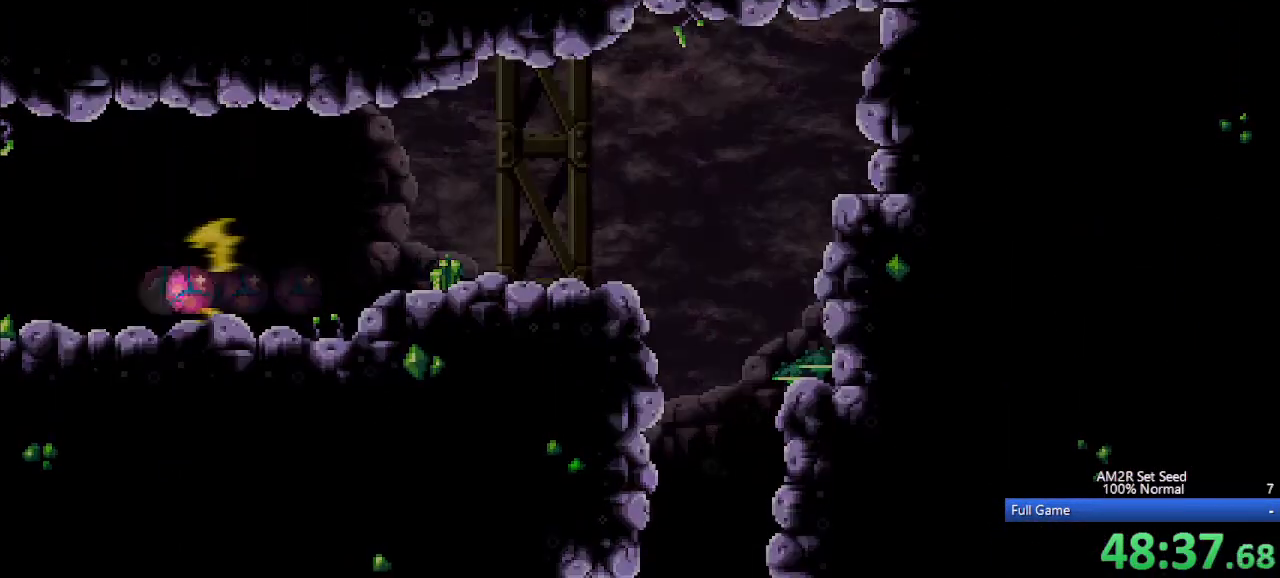
{"keys": ["left"], "events": []}
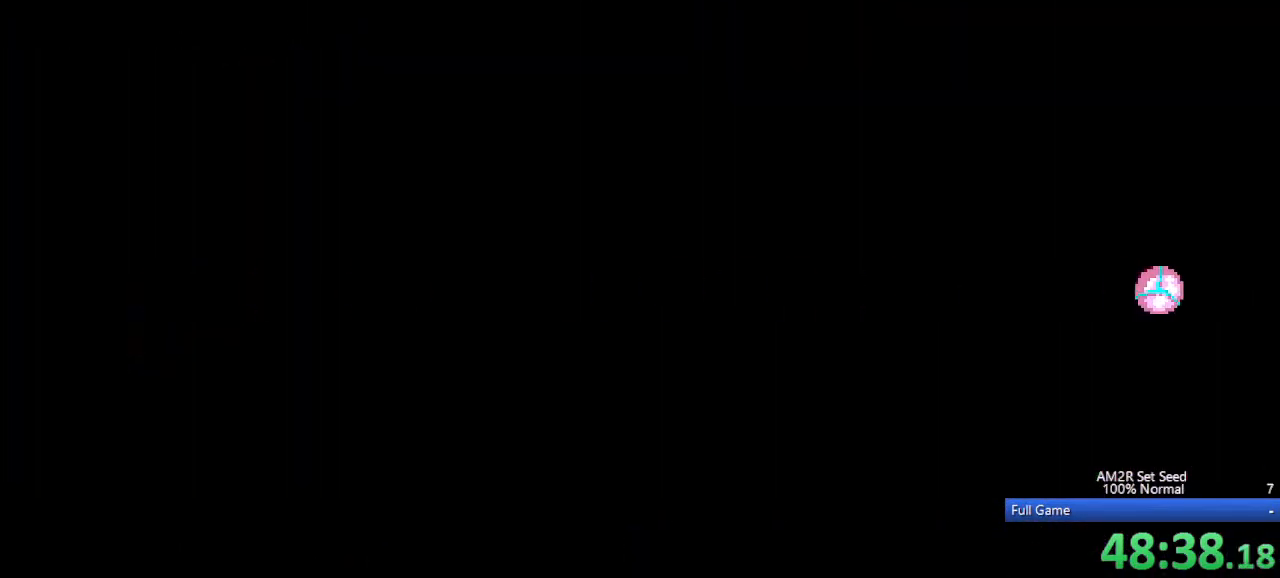
{"keys": ["left"], "events": []}
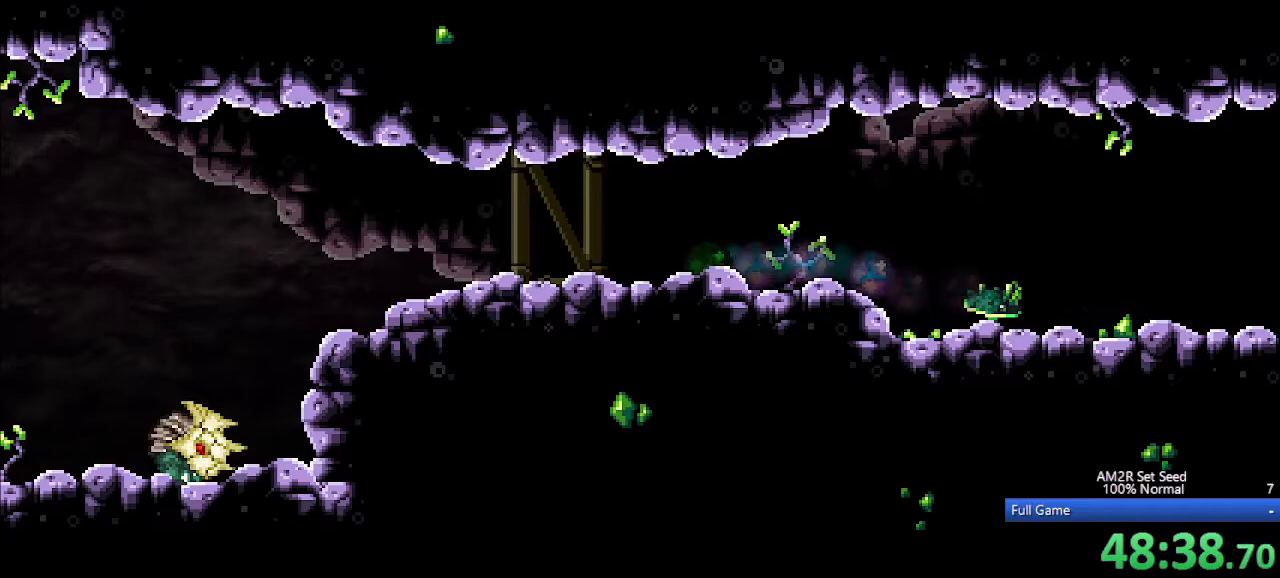
{"keys": ["left", "up"], "events": [[250, "c", "down"], [333, "c", "up"], [483, "up", "down"]]}
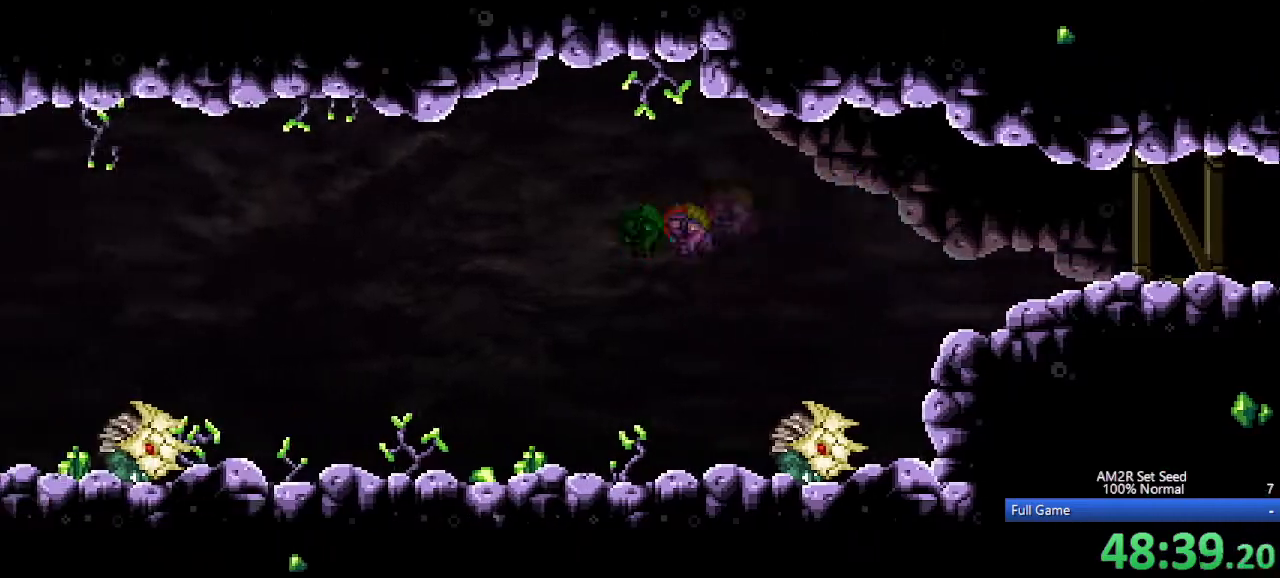
{"keys": ["c", "left"], "events": [[33, "up", "up"], [400, "c", "down"]]}
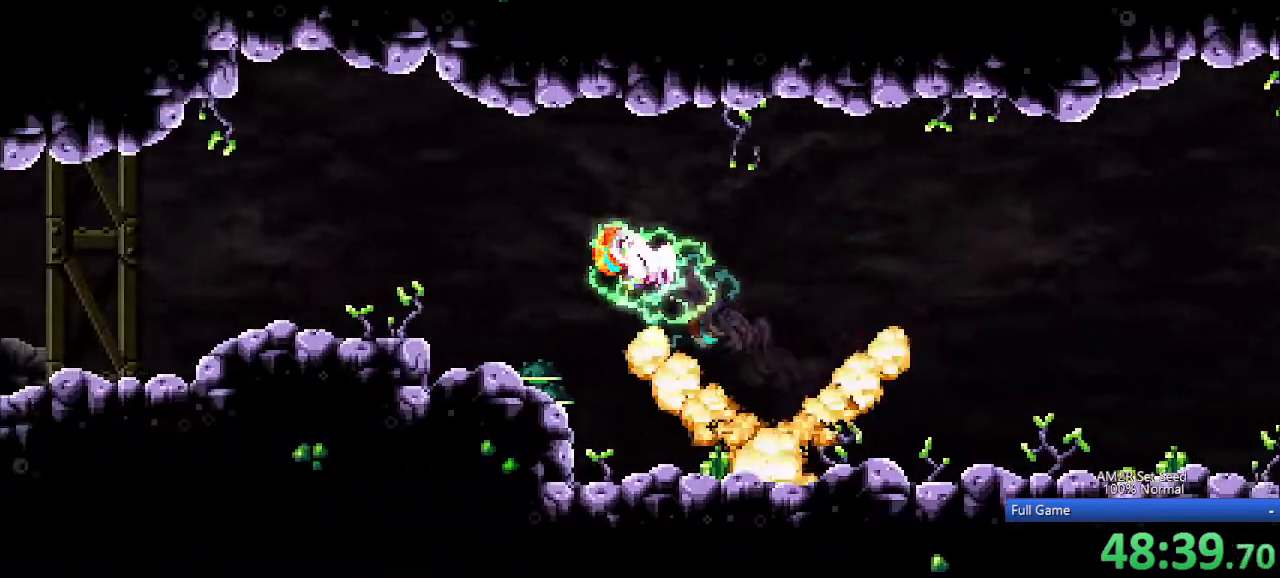
{"keys": ["left", "z"], "events": [[133, "c", "up"], [467, "z", "down"]]}
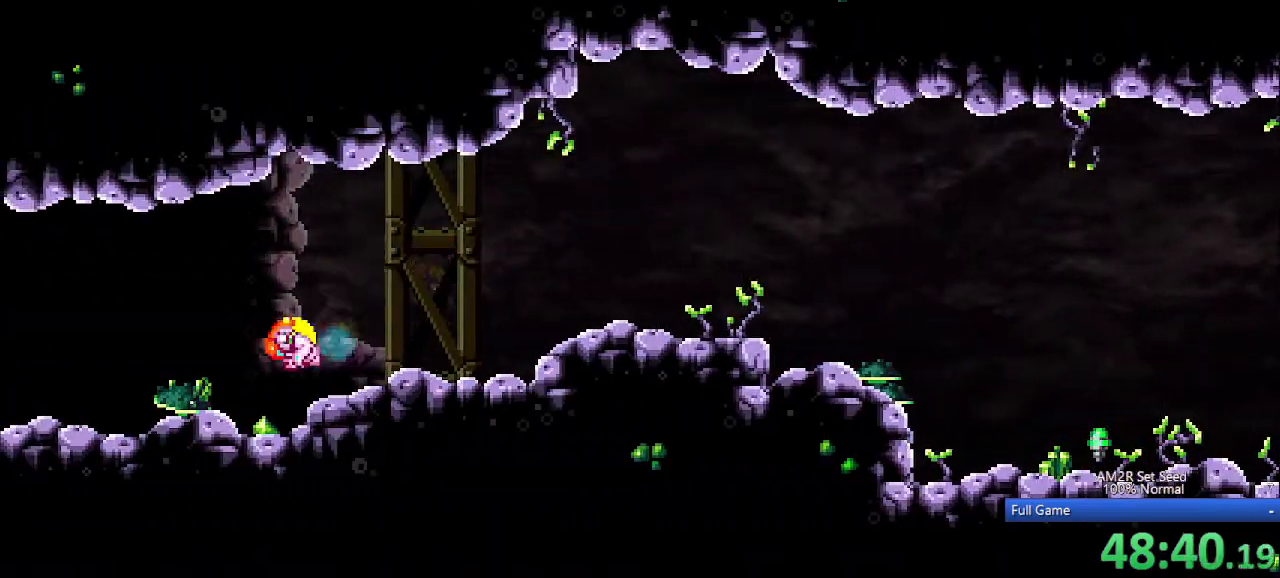
{"keys": ["left"], "events": [[17, "z", "up"]]}
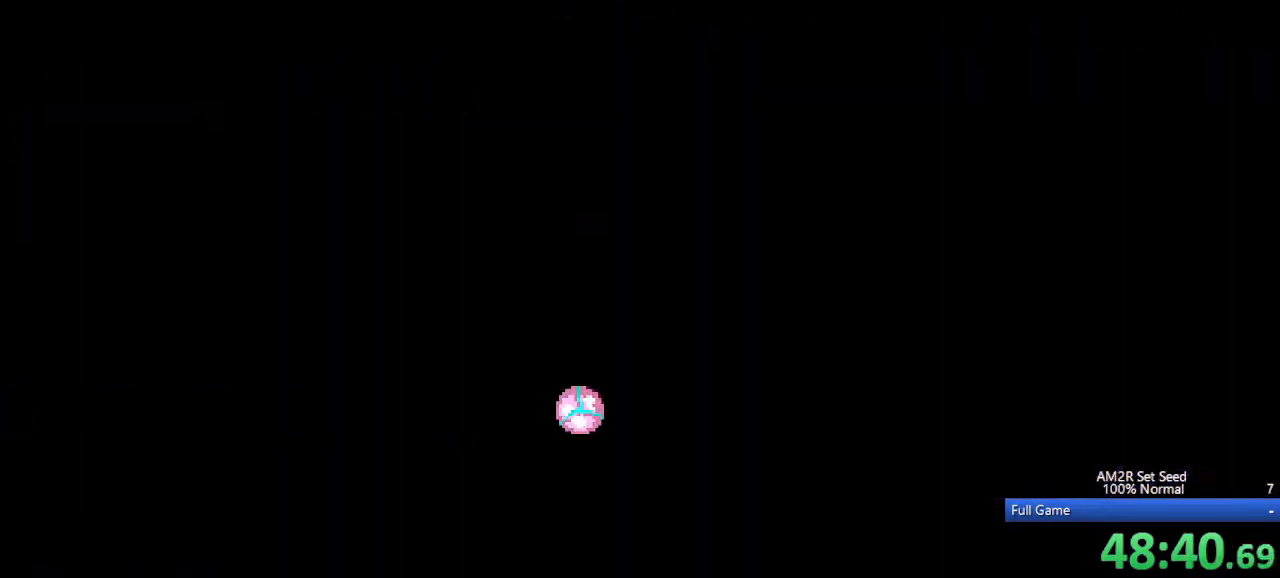
{"keys": ["left"], "events": []}
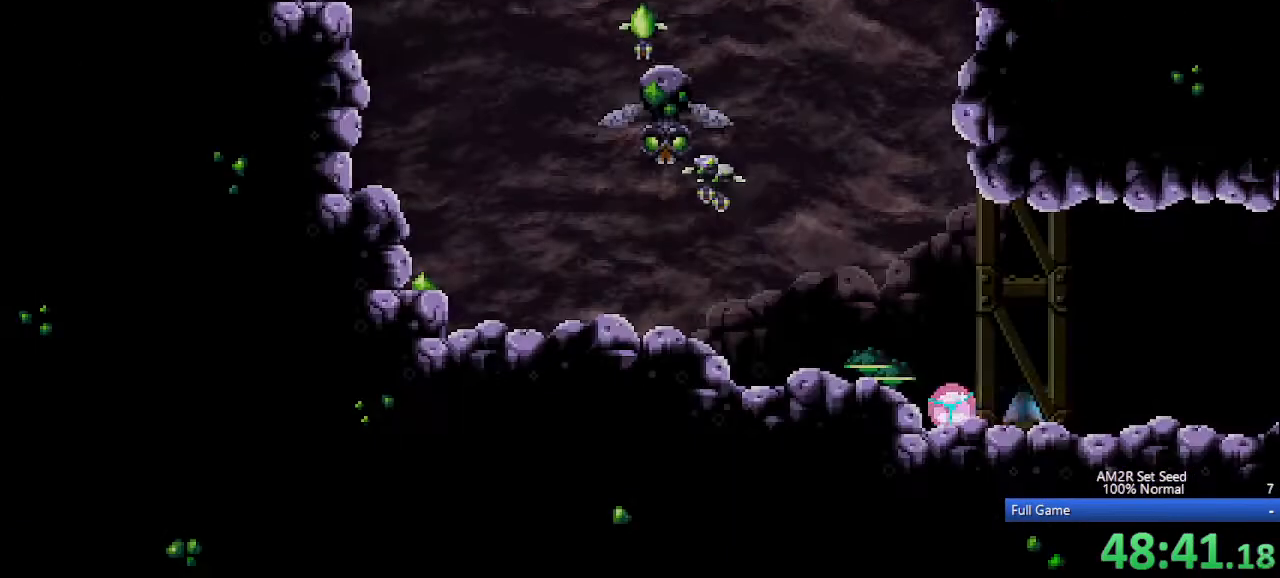
{"keys": ["left"], "events": [[283, "left", "up"], [367, "left", "down"]]}
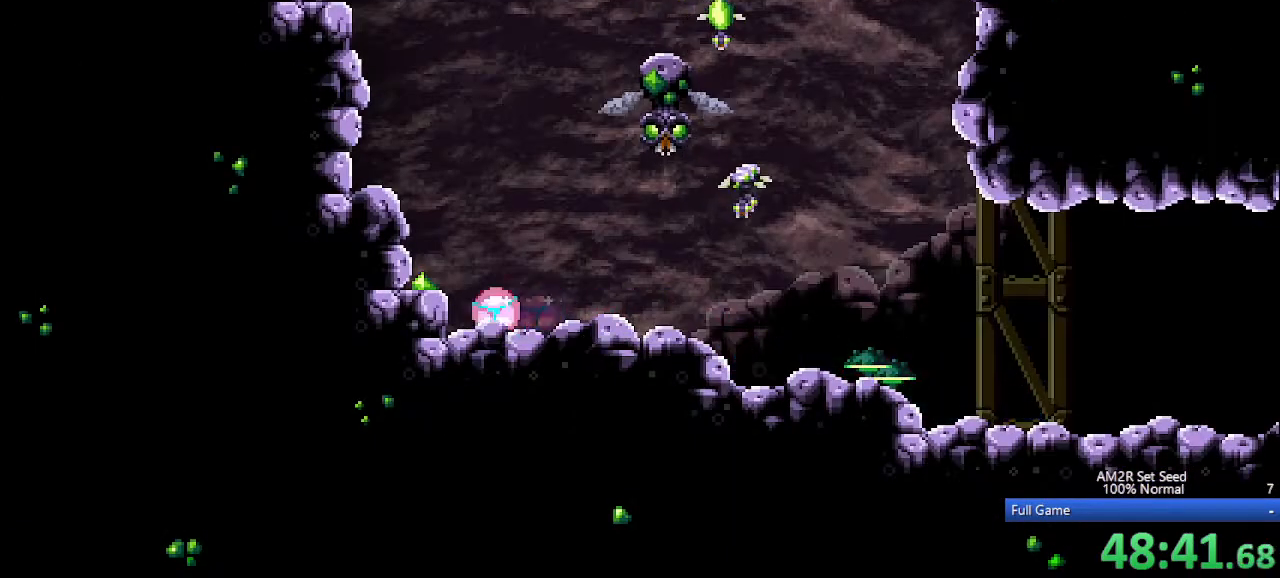
{"keys": ["c"], "events": [[17, "c", "down"], [250, "c", "up"], [350, "left", "up"], [450, "c", "down"]]}
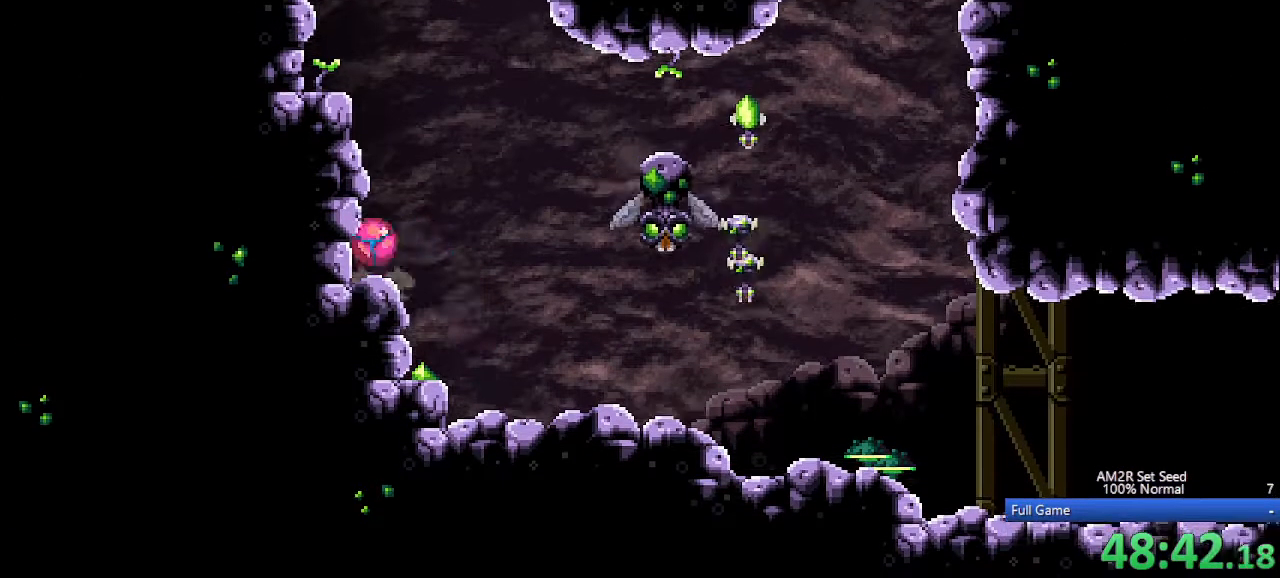
{"keys": [], "events": [[33, "c", "up"]]}
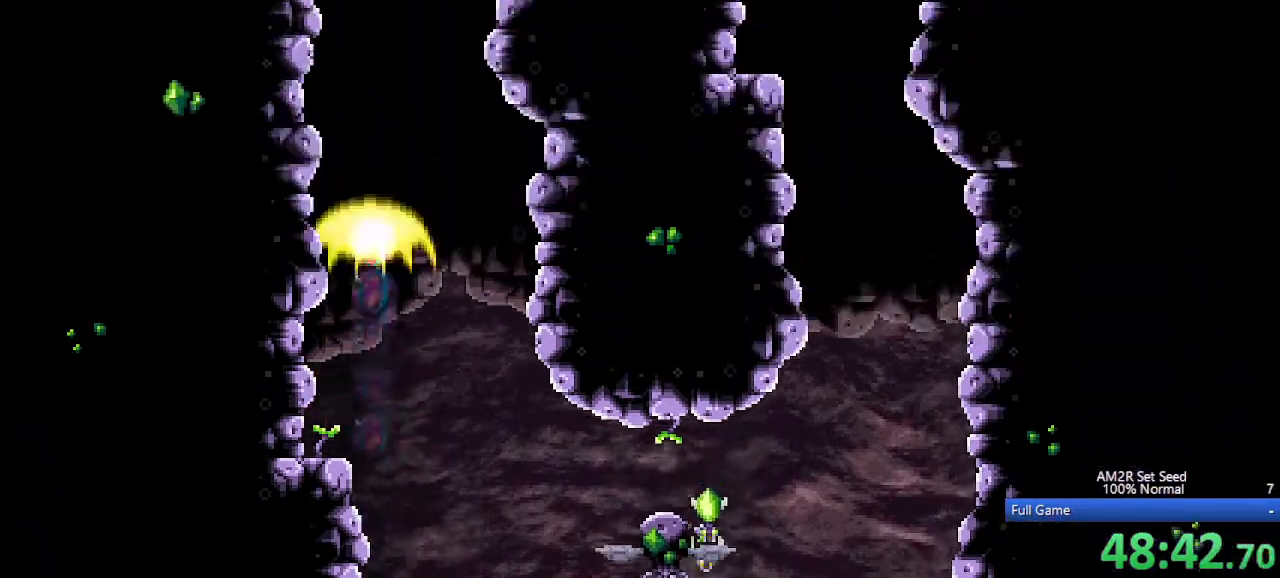
{"keys": [], "events": []}